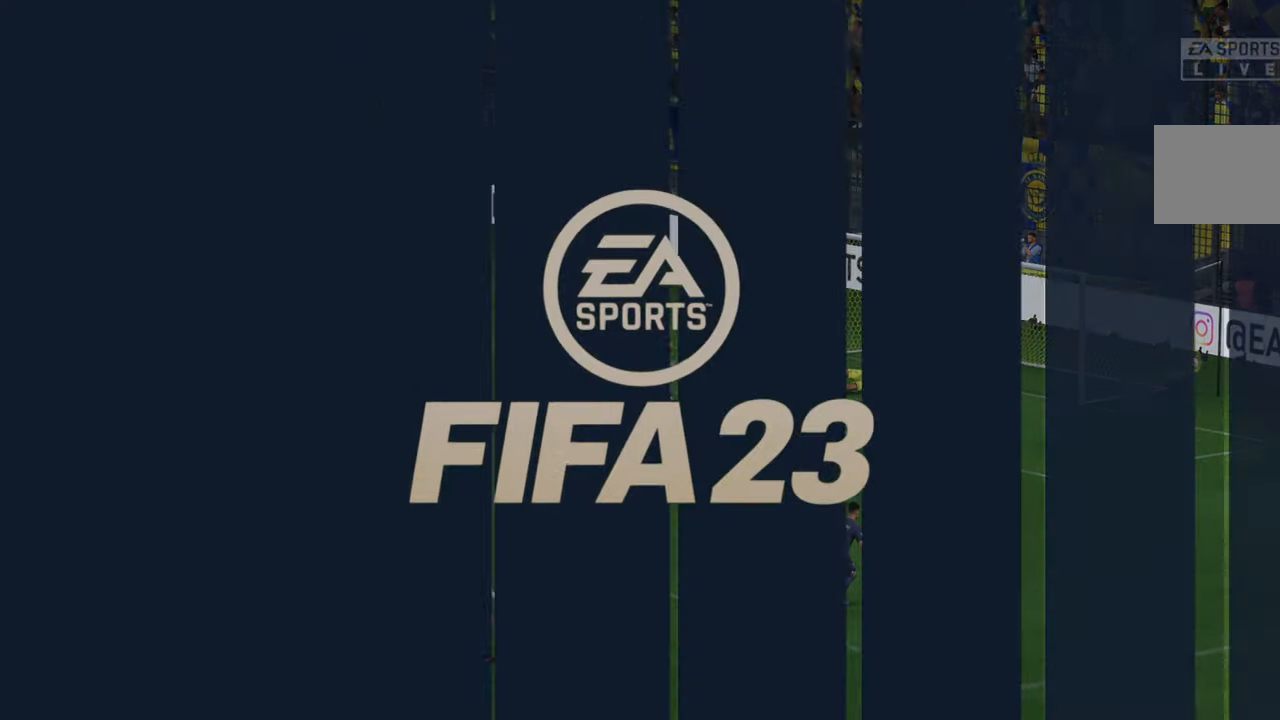
Gameplay with a controller (Xbox layout); each line is a JSON object with the inputs held at the frame after it. "events" lists button and stick changes between this image and that frame as [ms after this image, input, new state], when the widget could be followed in between. Not read: L3 R3.
{"buttons": [], "left_stick": "center", "right_stick": "center", "events": []}
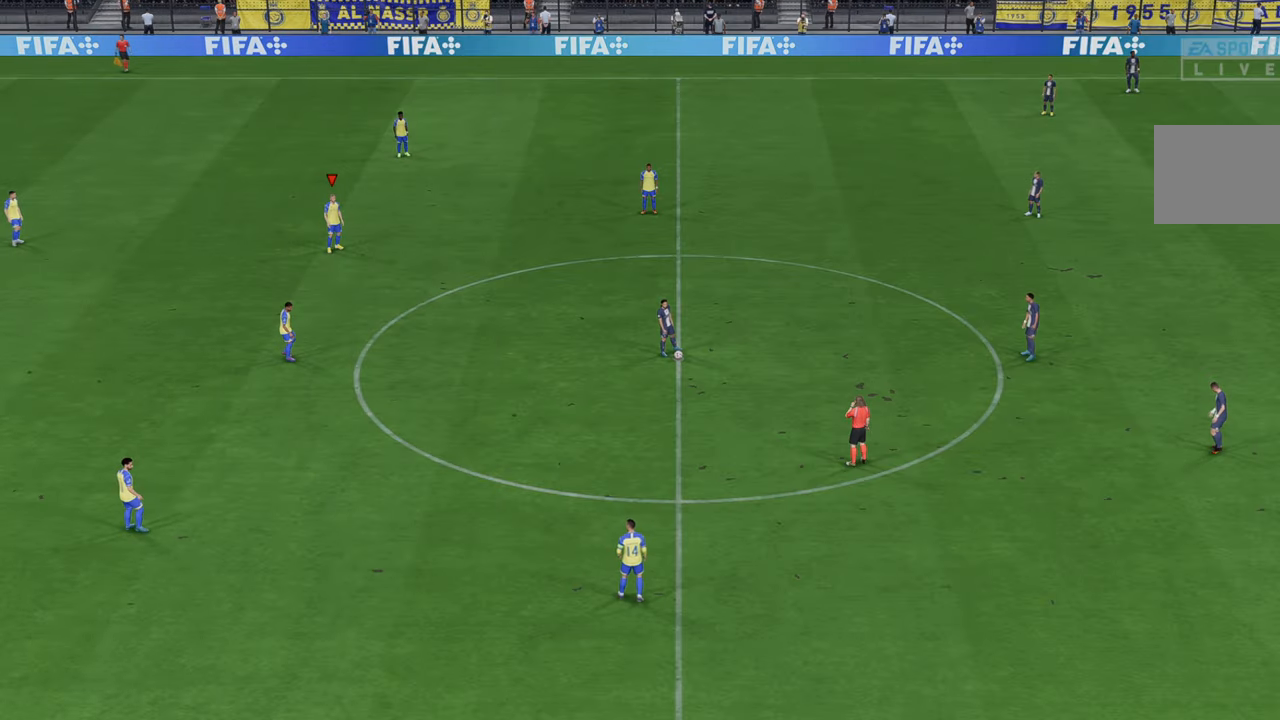
{"buttons": ["R2"], "left_stick": "center", "right_stick": "center", "events": [[300, "R2", "down"]]}
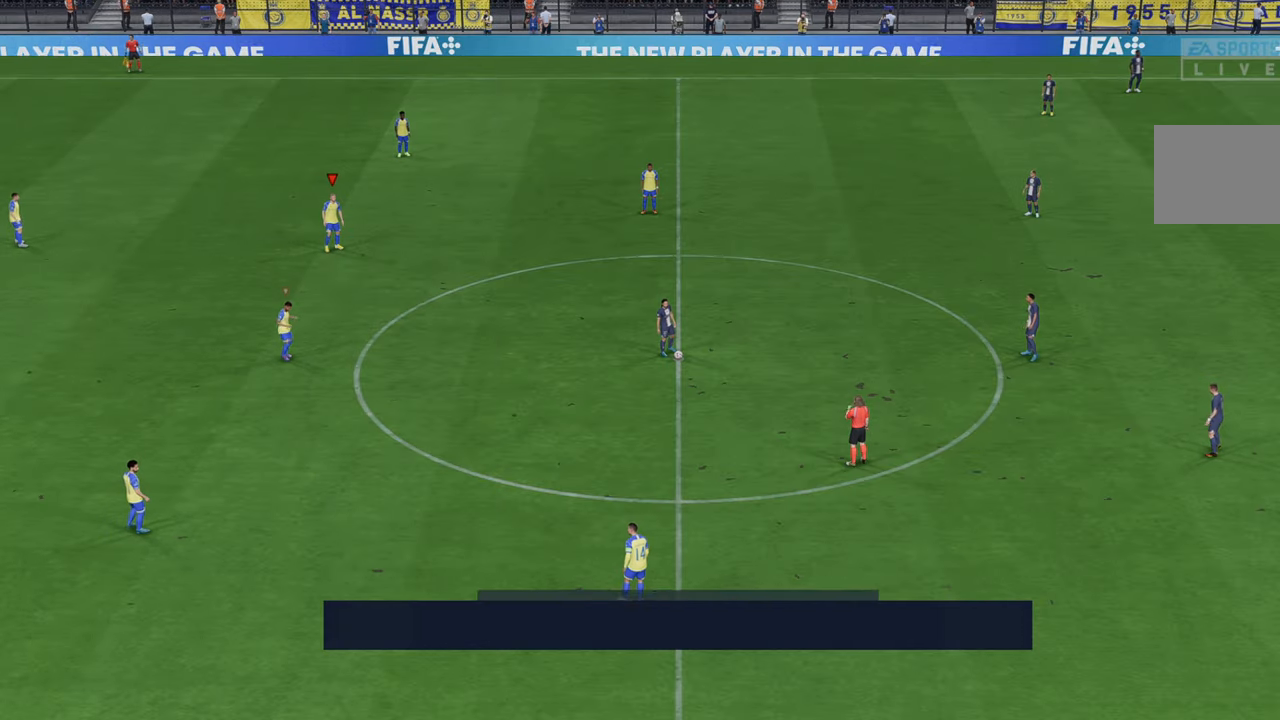
{"buttons": ["R2"], "left_stick": "center", "right_stick": "center", "events": []}
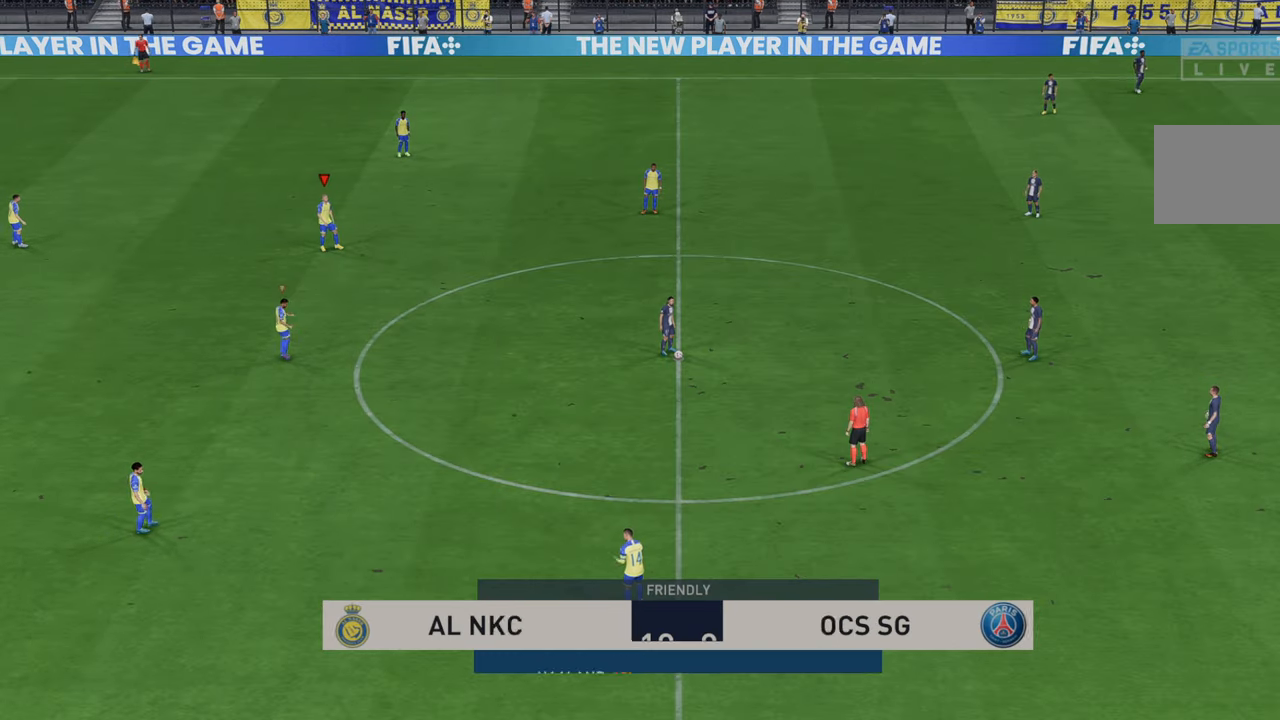
{"buttons": ["R2"], "left_stick": "right", "right_stick": "center", "events": [[117, "left_stick", "right"]]}
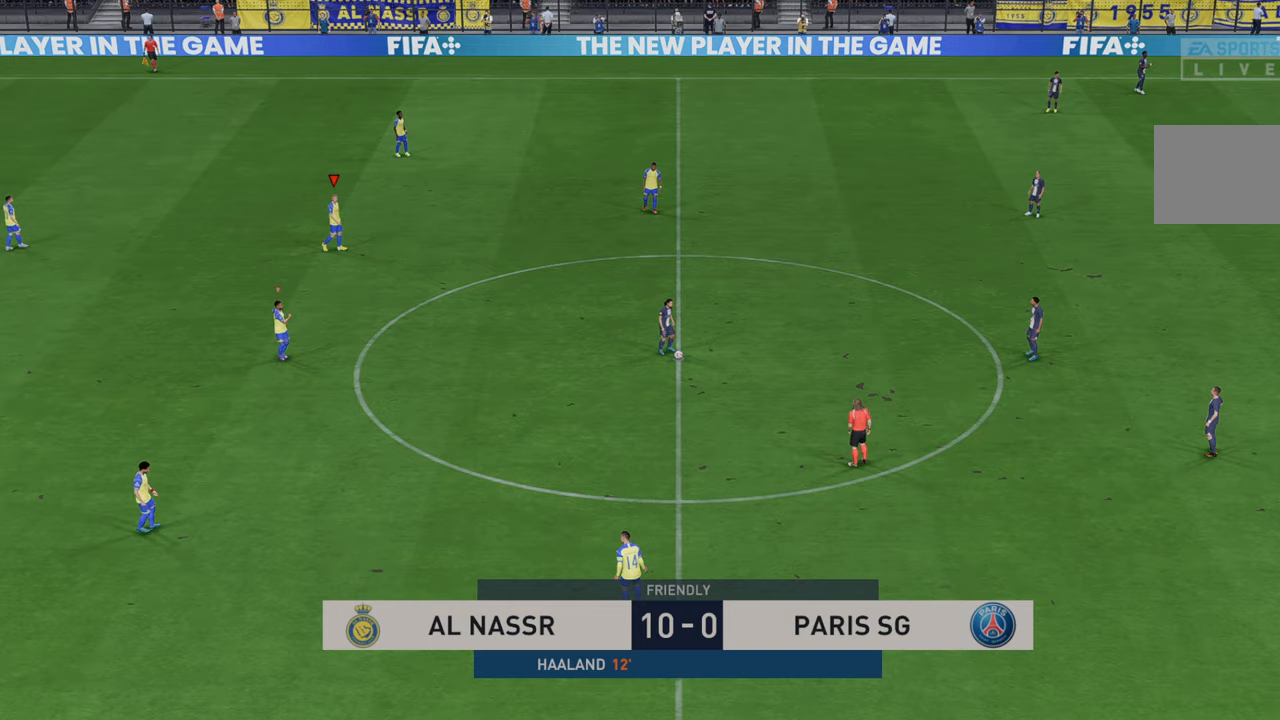
{"buttons": ["R2"], "left_stick": "right", "right_stick": "center", "events": []}
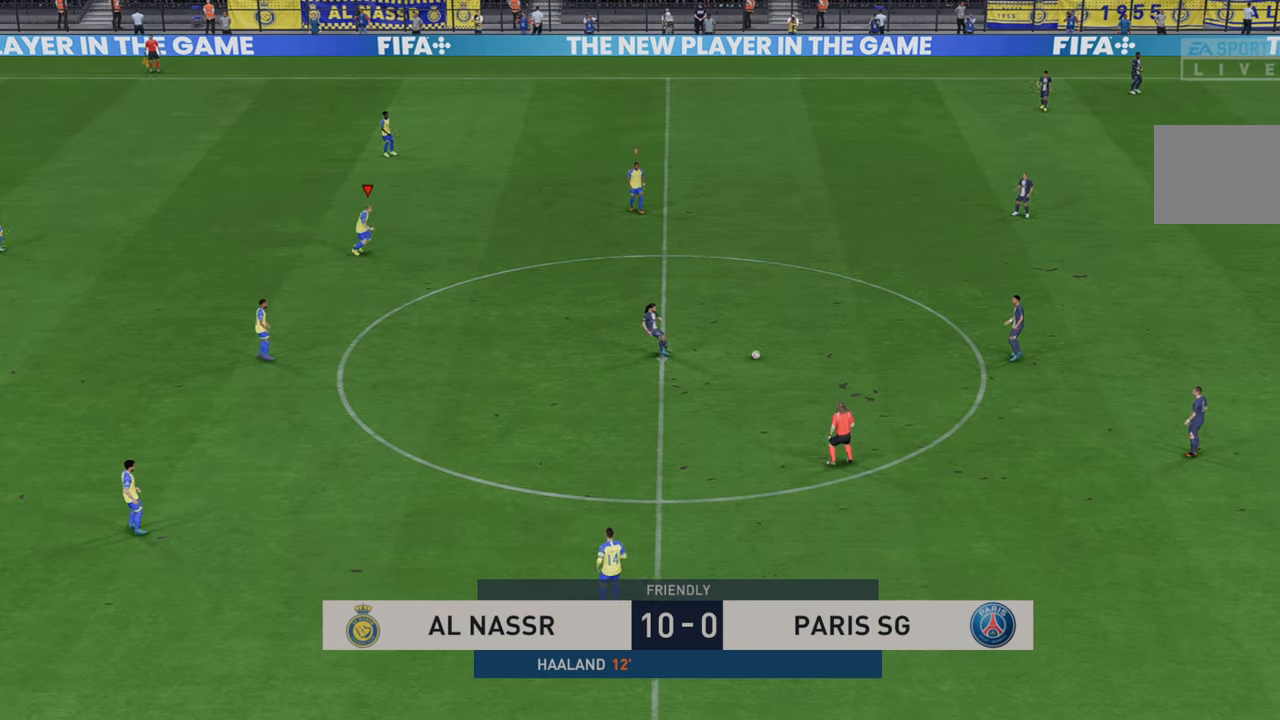
{"buttons": ["R2"], "left_stick": "right", "right_stick": "center", "events": []}
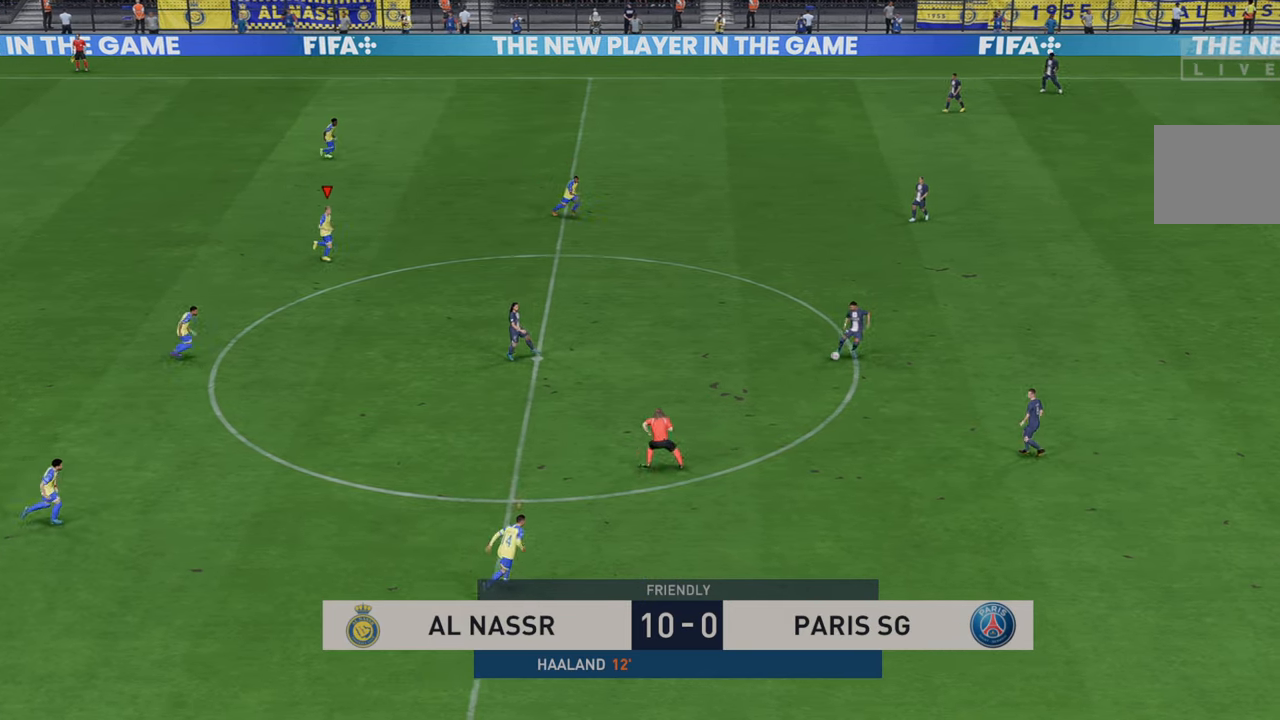
{"buttons": ["R2"], "left_stick": "up-right", "right_stick": "center", "events": [[250, "L1", "down"], [383, "L1", "up"], [483, "left_stick", "up-right"]]}
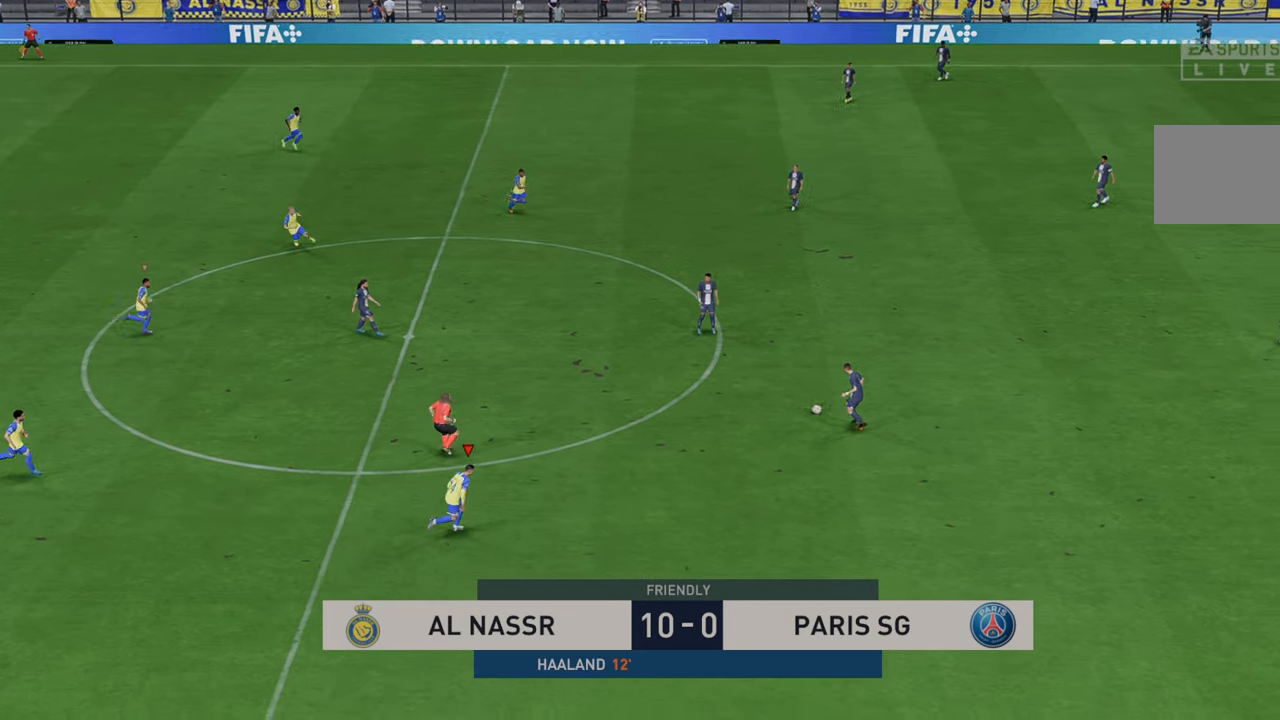
{"buttons": ["R2"], "left_stick": "up", "right_stick": "center", "events": [[117, "left_stick", "up"]]}
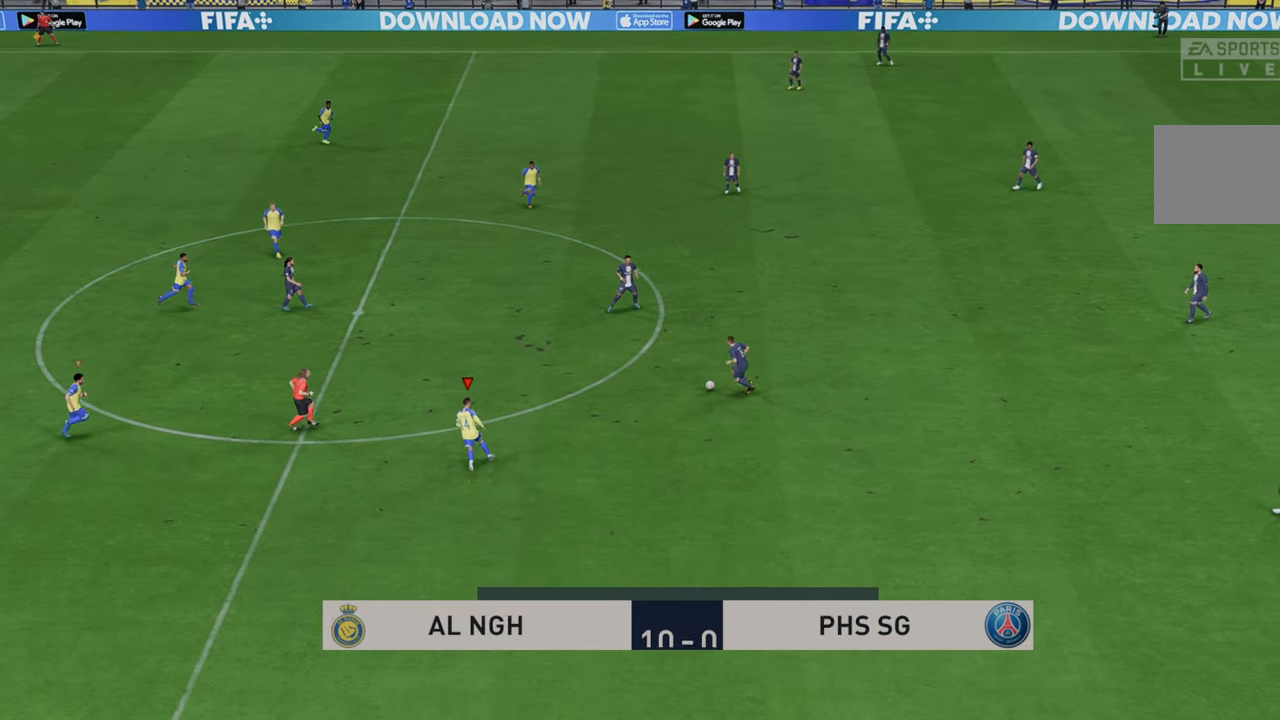
{"buttons": ["R2"], "left_stick": "up-right", "right_stick": "center", "events": [[400, "left_stick", "up-right"]]}
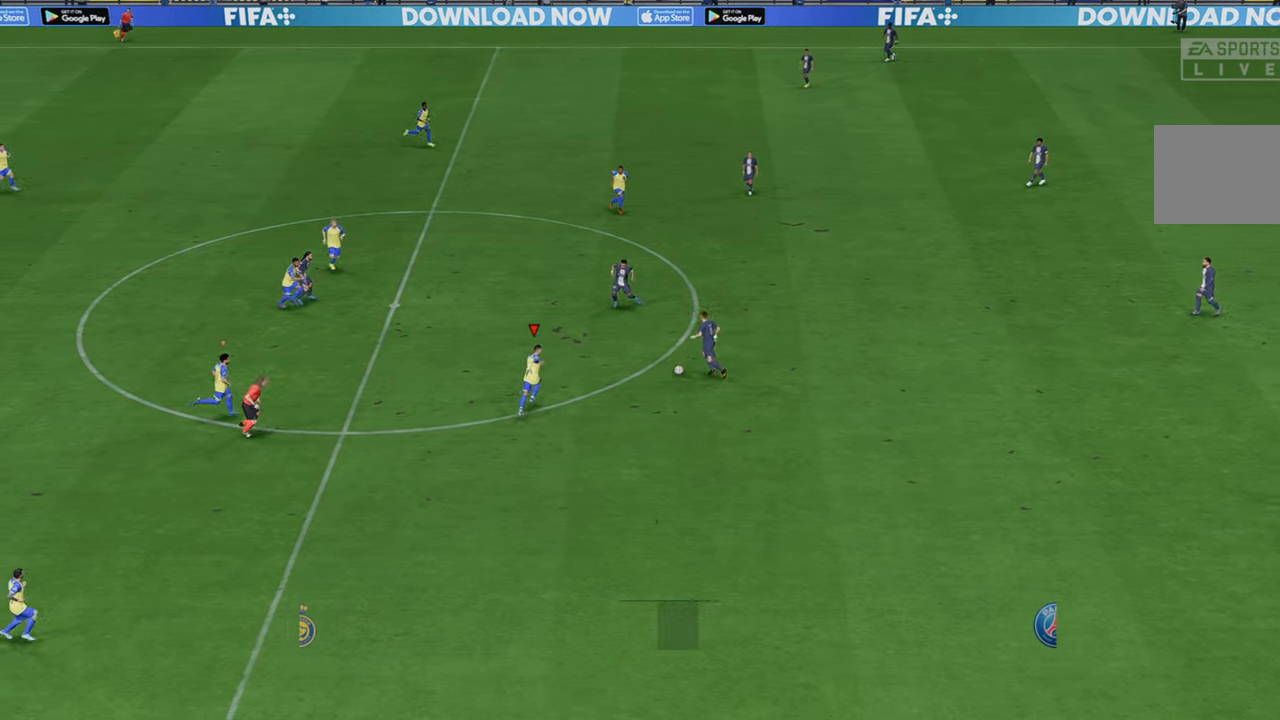
{"buttons": ["R2"], "left_stick": "up-right", "right_stick": "center", "events": [[67, "left_stick", "right"], [233, "left_stick", "up-right"], [333, "B", "down"], [467, "B", "up"]]}
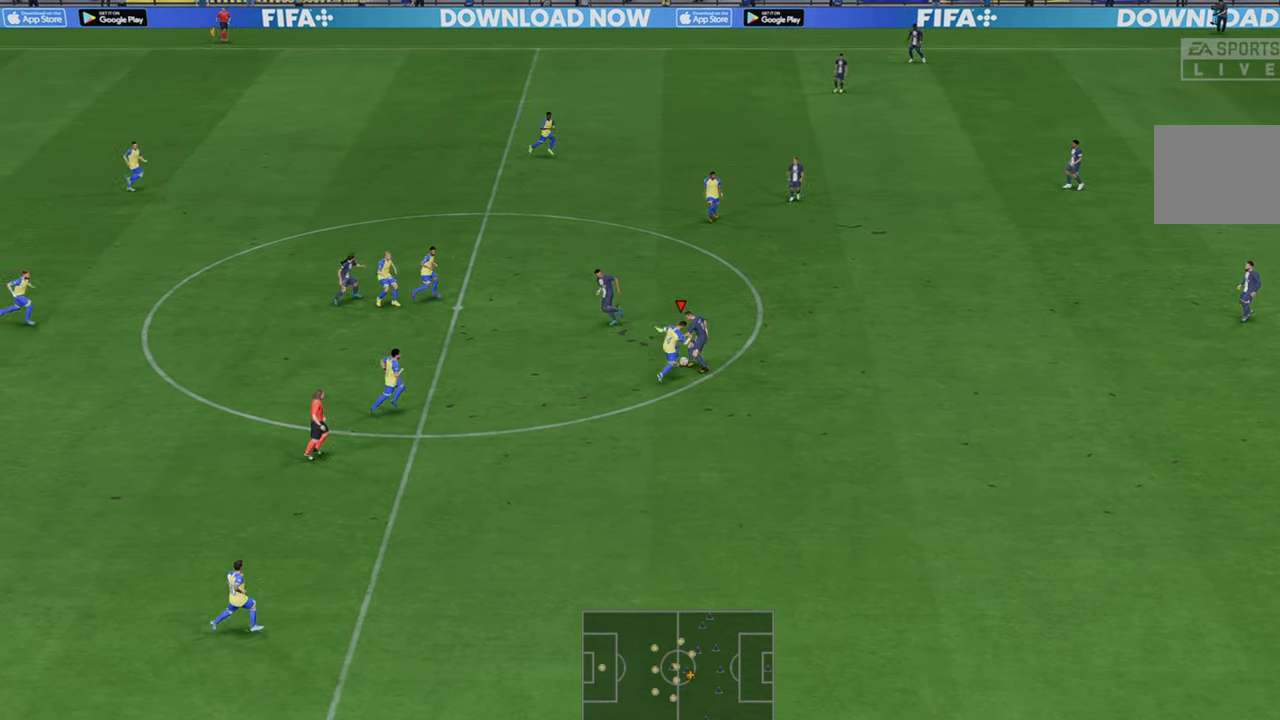
{"buttons": ["R2"], "left_stick": "right", "right_stick": "center", "events": [[200, "left_stick", "right"]]}
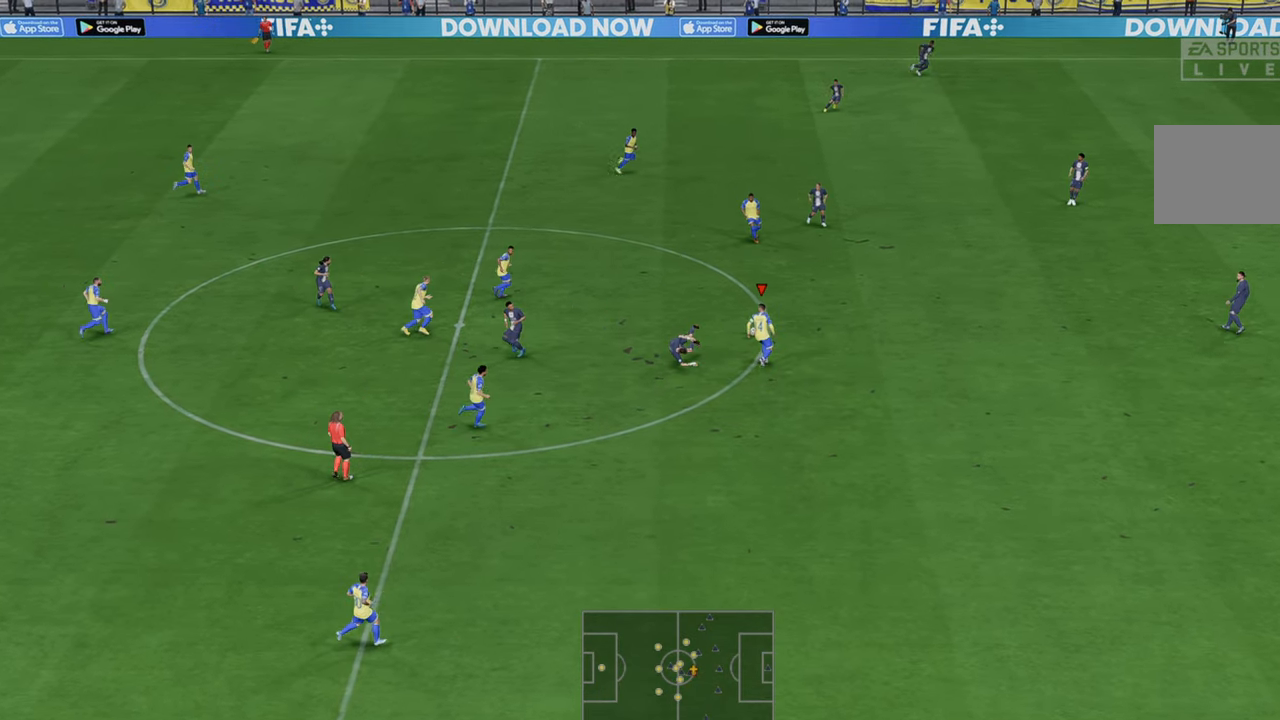
{"buttons": ["R2"], "left_stick": "down-right", "right_stick": "center", "events": [[267, "left_stick", "down-right"]]}
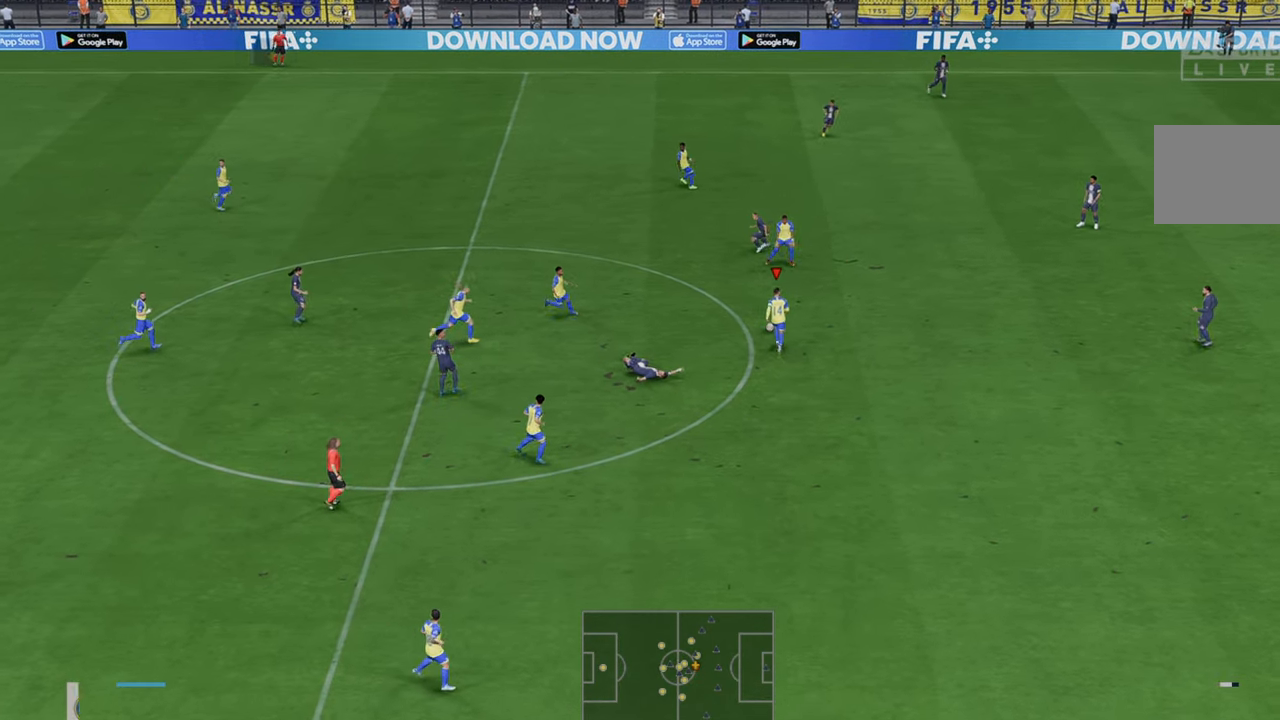
{"buttons": ["R2"], "left_stick": "down-right", "right_stick": "center", "events": []}
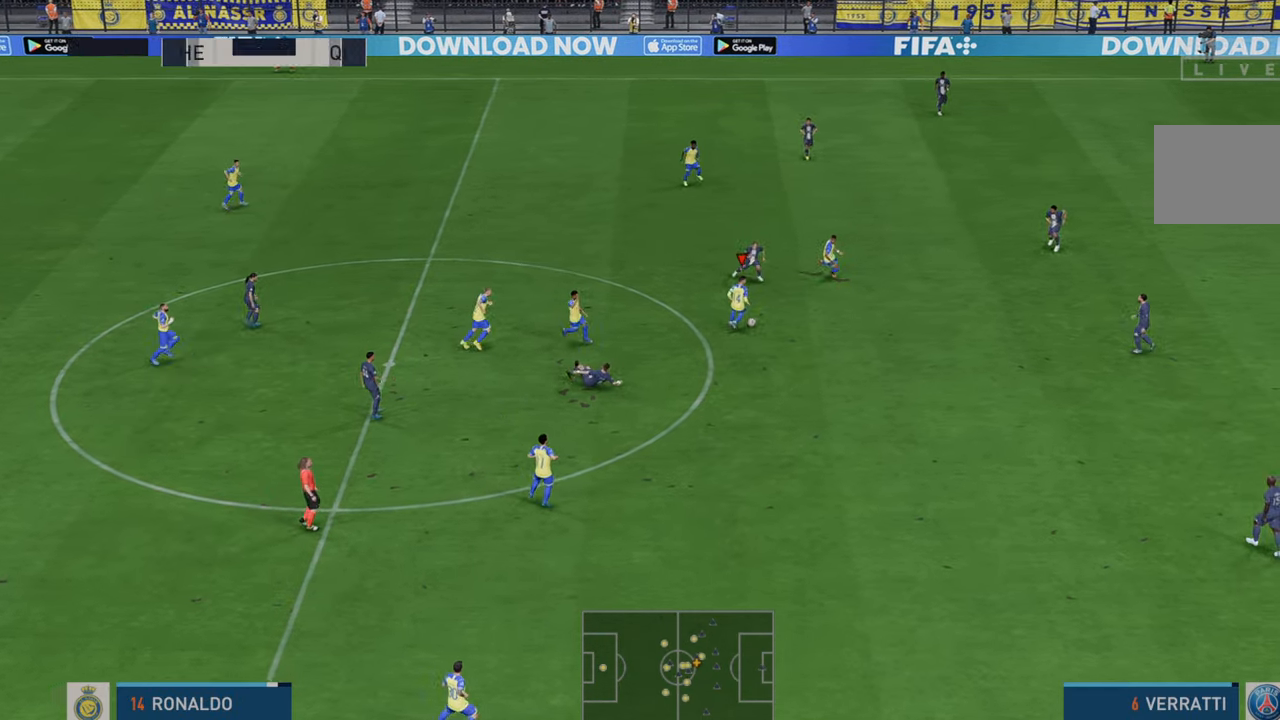
{"buttons": ["R2"], "left_stick": "down", "right_stick": "center", "events": [[267, "left_stick", "down"]]}
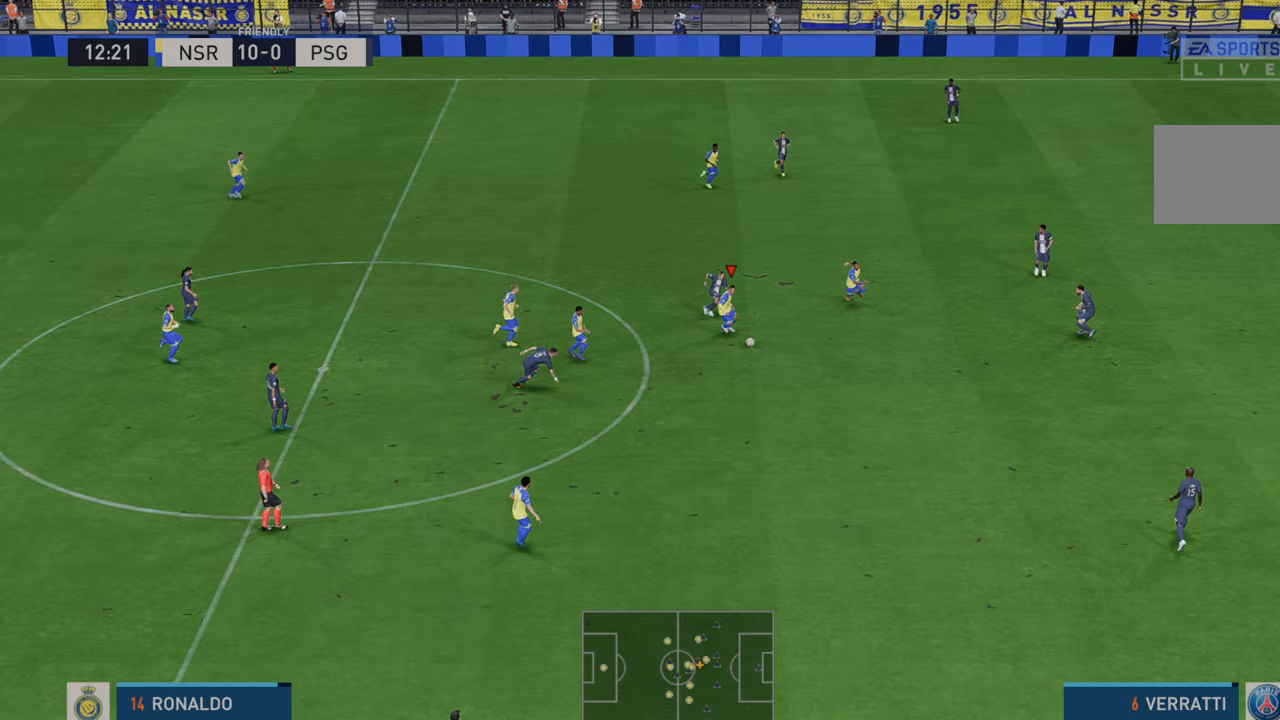
{"buttons": ["R2"], "left_stick": "down-right", "right_stick": "center", "events": [[133, "left_stick", "down-right"], [300, "L1", "down"], [483, "L1", "up"]]}
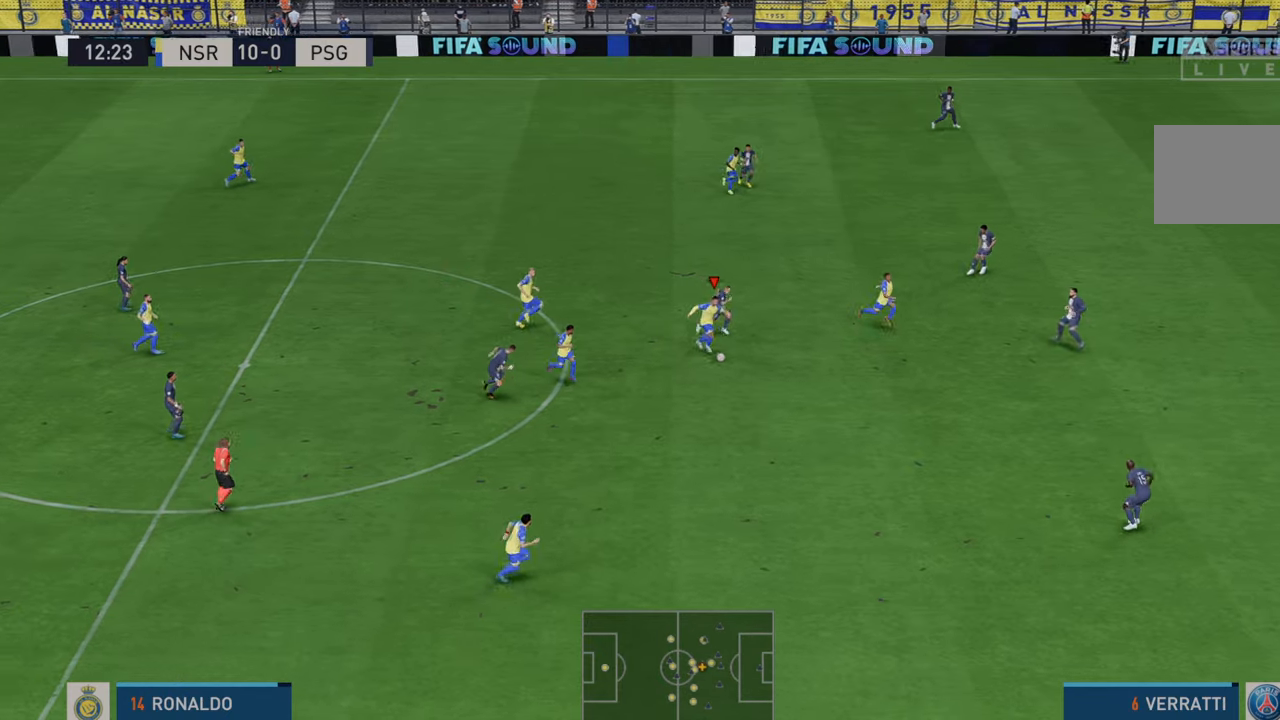
{"buttons": ["R2"], "left_stick": "down-right", "right_stick": "center", "events": []}
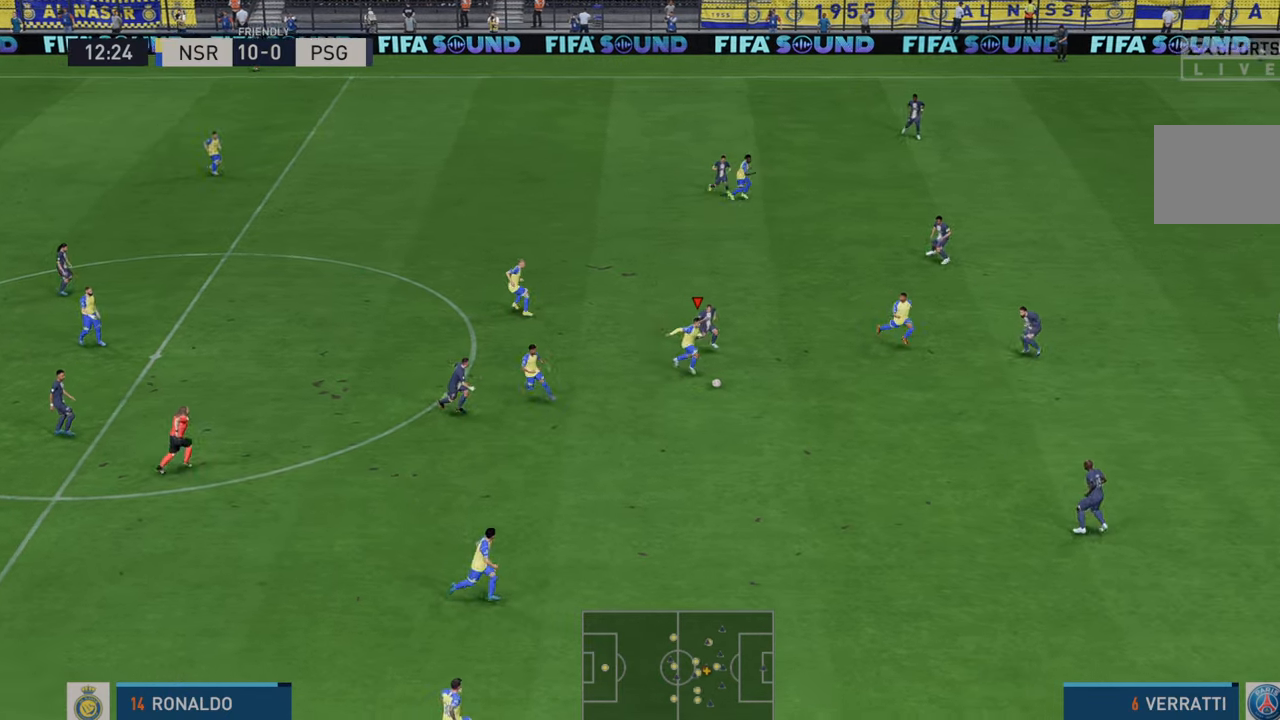
{"buttons": ["R2"], "left_stick": "right", "right_stick": "center", "events": [[167, "Y", "down"], [167, "left_stick", "right"], [400, "Y", "up"]]}
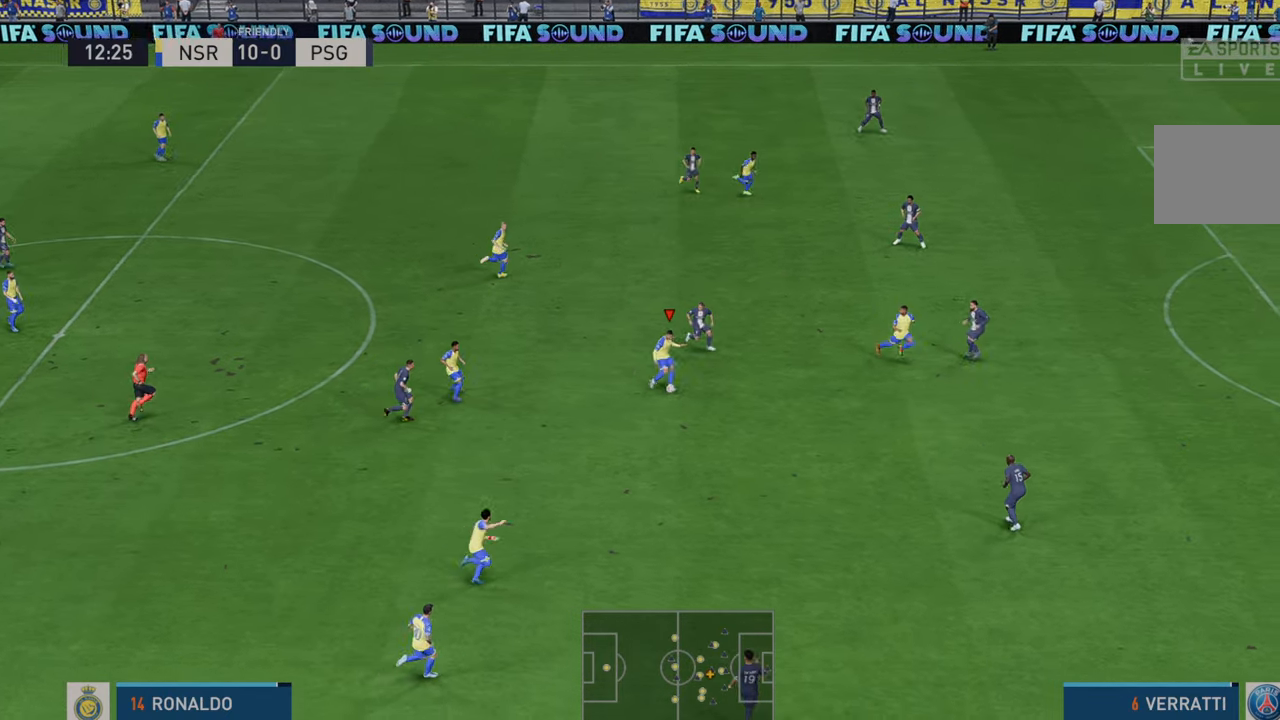
{"buttons": ["R2"], "left_stick": "right", "right_stick": "center", "events": []}
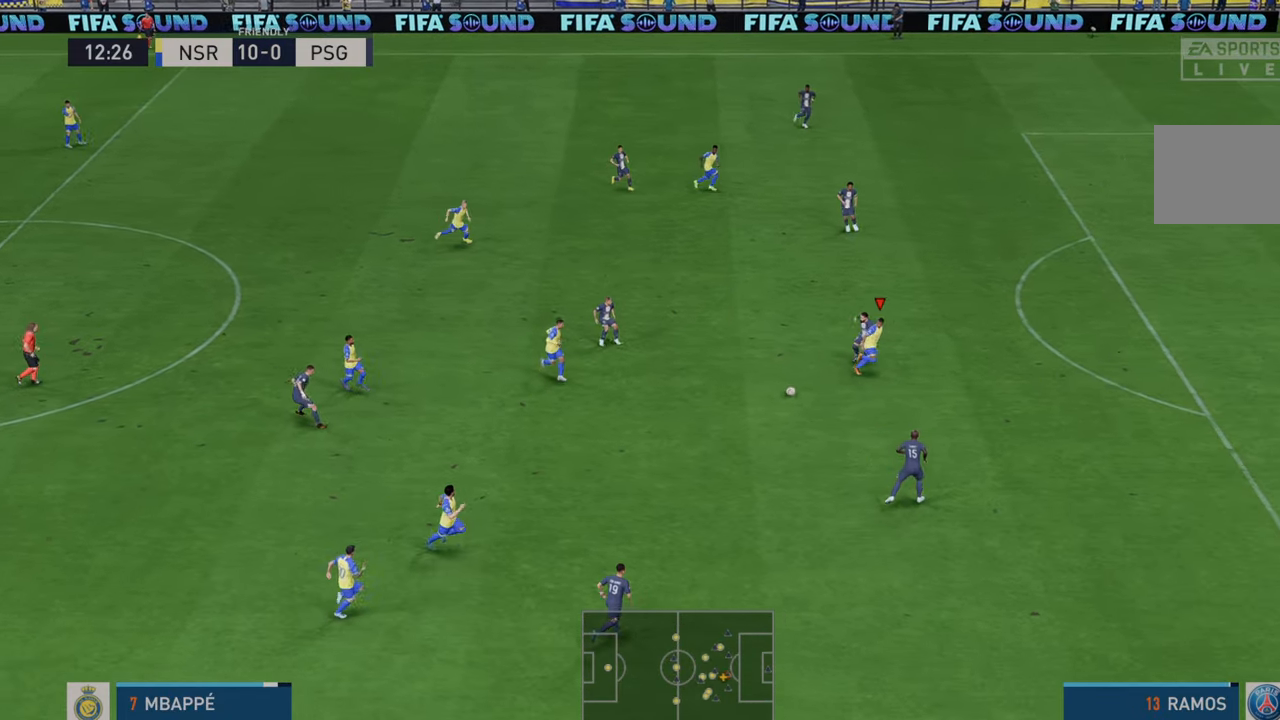
{"buttons": ["R2"], "left_stick": "right", "right_stick": "center", "events": []}
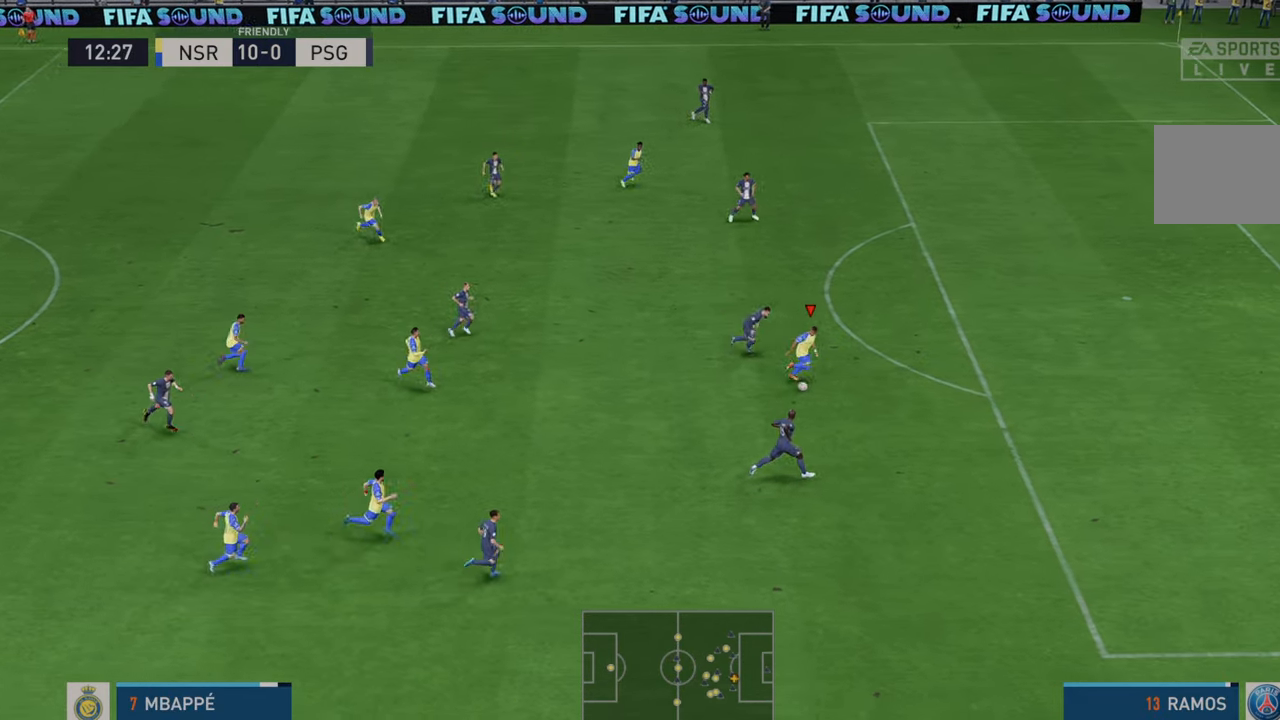
{"buttons": ["R2"], "left_stick": "right", "right_stick": "center", "events": []}
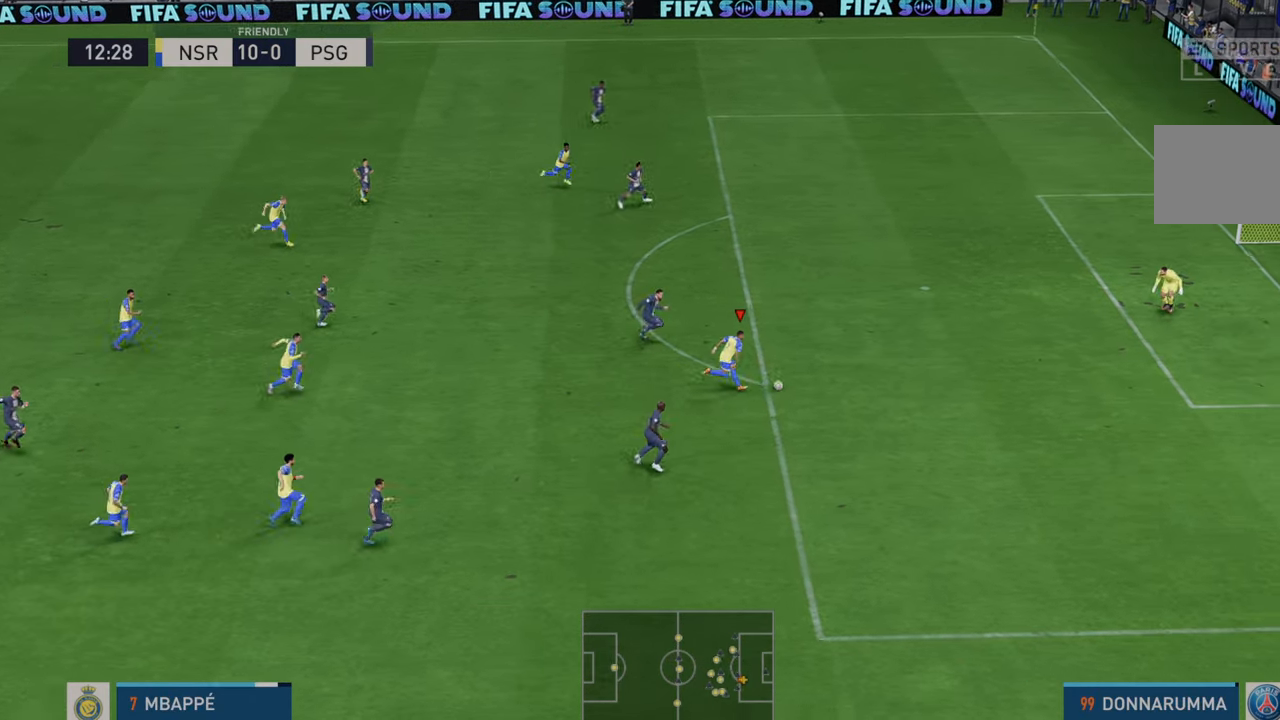
{"buttons": [], "left_stick": "up", "right_stick": "center", "events": [[17, "left_stick", "up-right"], [33, "R2", "up"], [67, "B", "down"], [133, "left_stick", "up"], [267, "B", "up"]]}
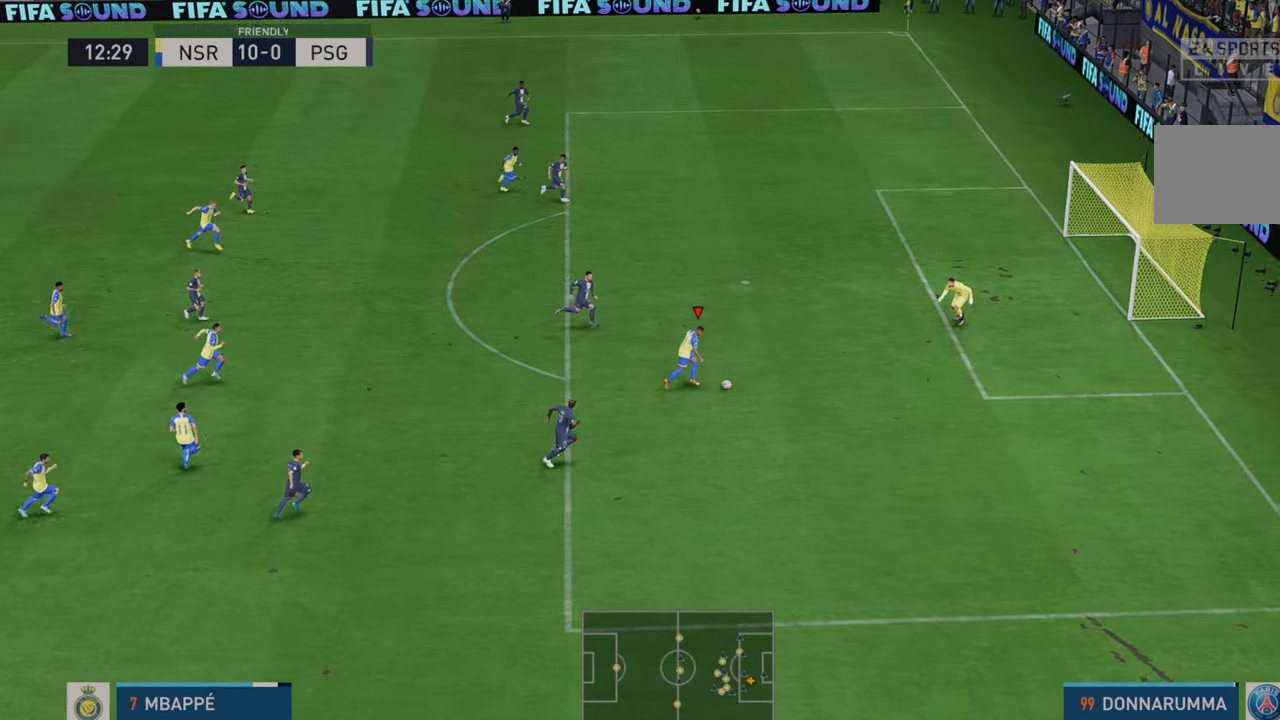
{"buttons": [], "left_stick": "down-right", "right_stick": "center", "events": [[267, "left_stick", "up-right"], [400, "left_stick", "right"], [500, "left_stick", "down-right"]]}
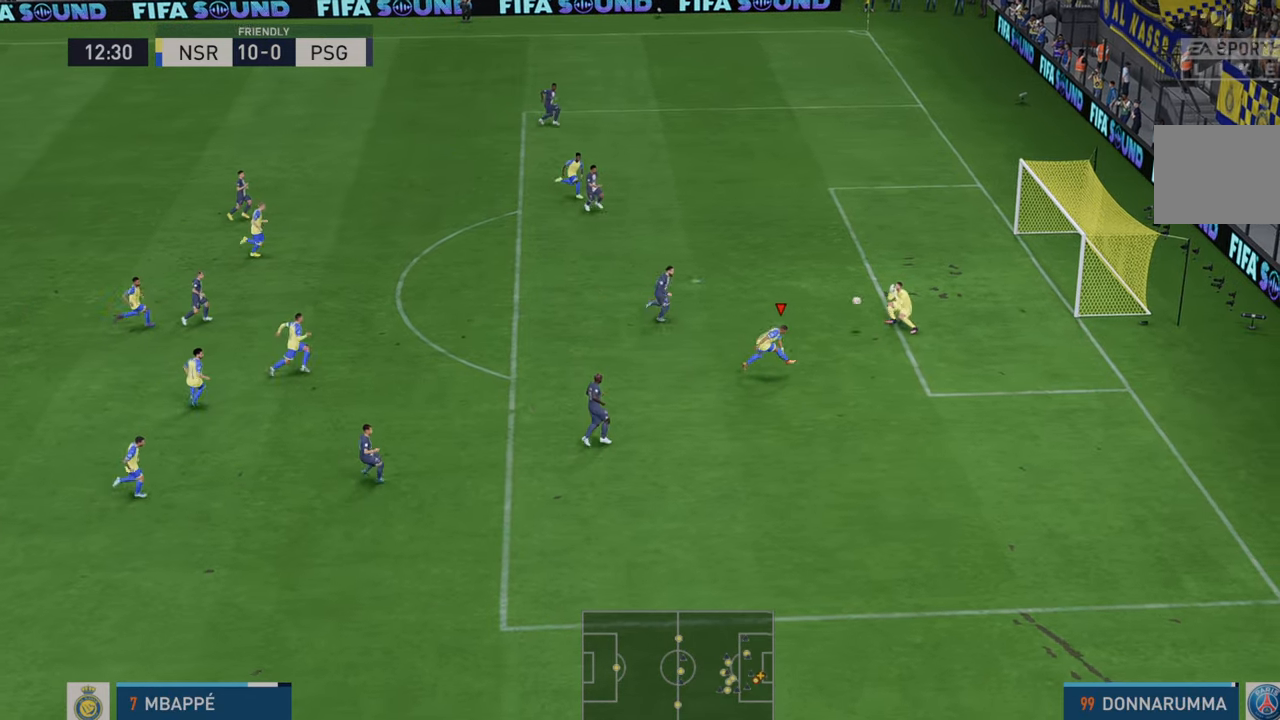
{"buttons": [], "left_stick": "down-right", "right_stick": "center", "events": []}
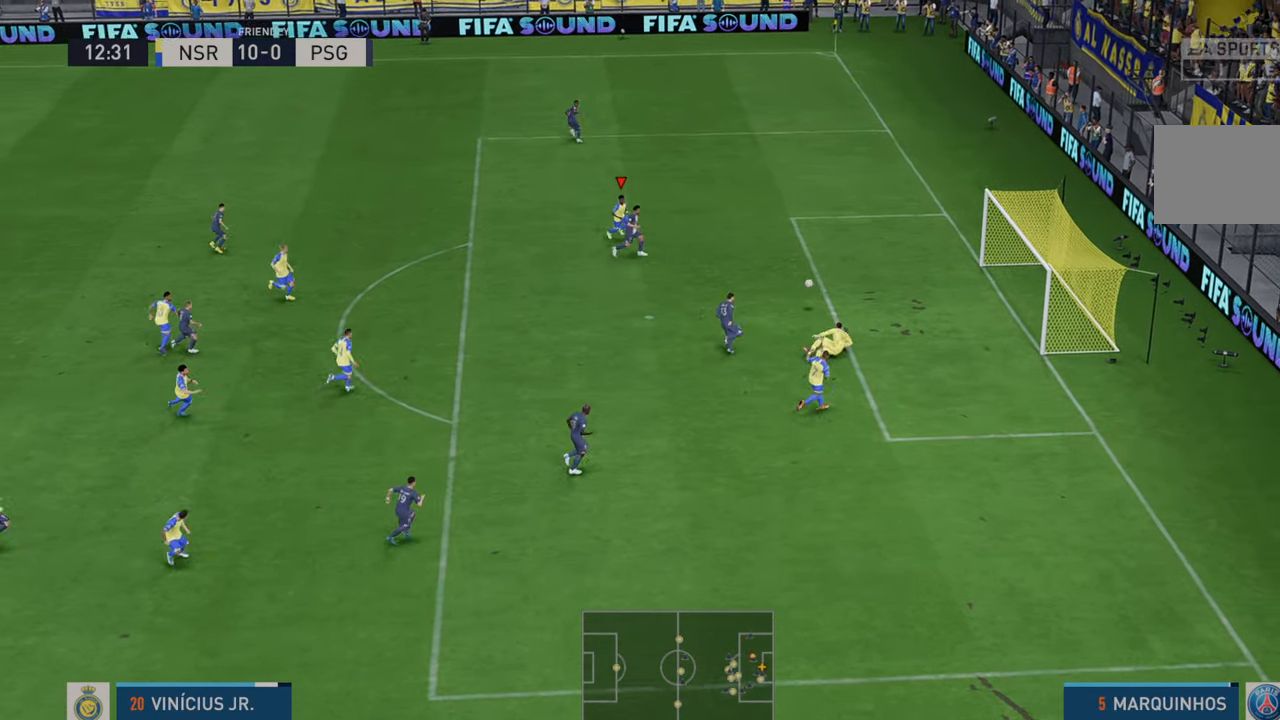
{"buttons": [], "left_stick": "down-right", "right_stick": "center", "events": [[233, "B", "down"], [300, "B", "up"]]}
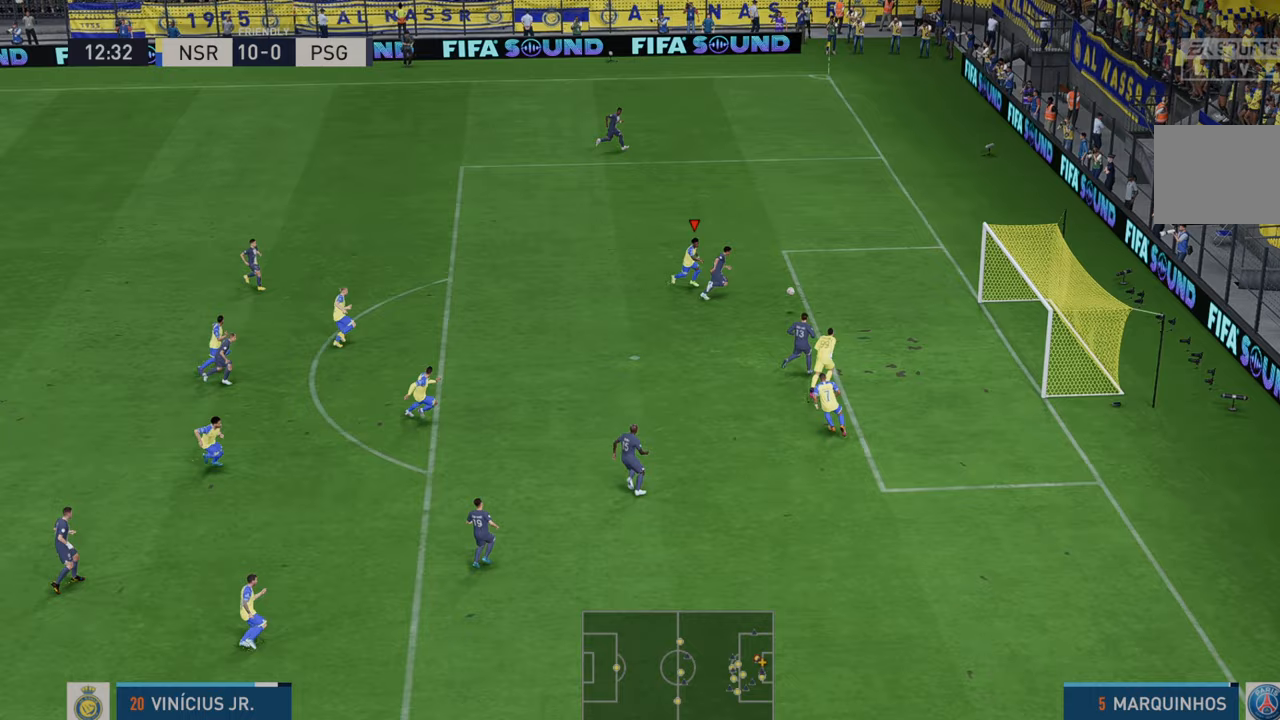
{"buttons": ["R2"], "left_stick": "down-right", "right_stick": "center", "events": [[333, "R2", "down"]]}
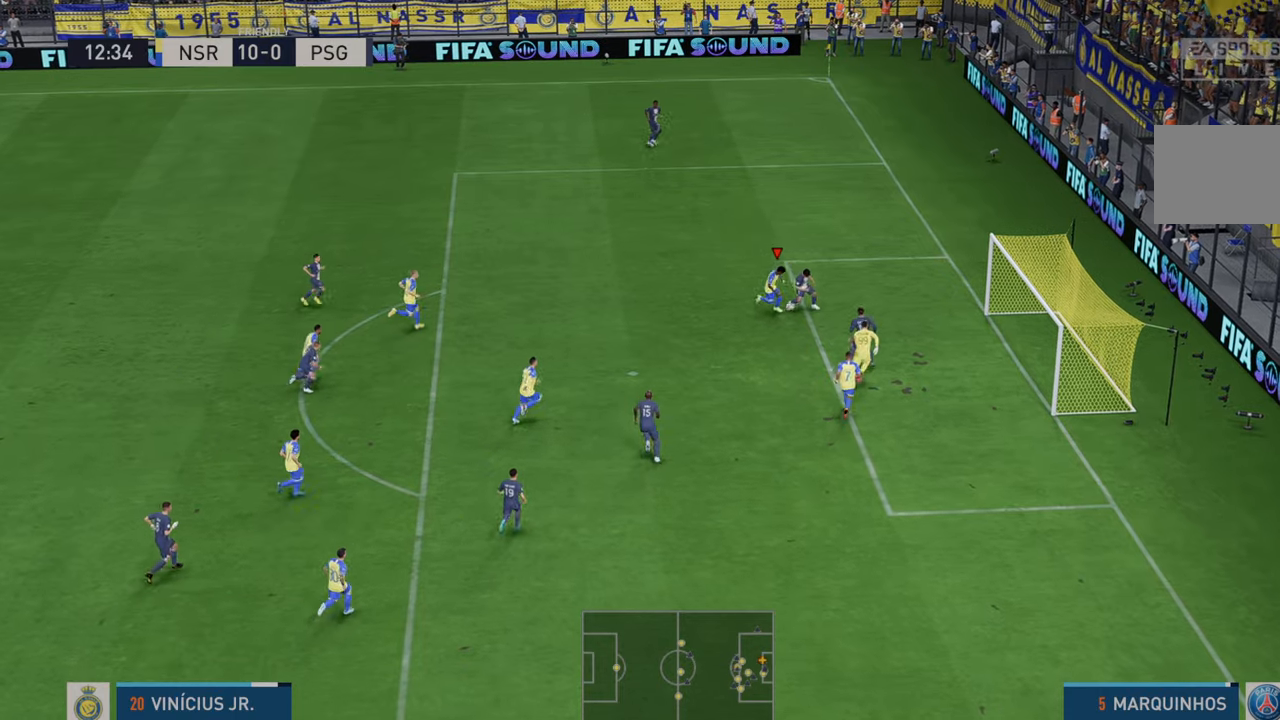
{"buttons": ["R2"], "left_stick": "up-left", "right_stick": "center", "events": [[33, "left_stick", "up-right"], [83, "left_stick", "up"], [233, "left_stick", "up-left"]]}
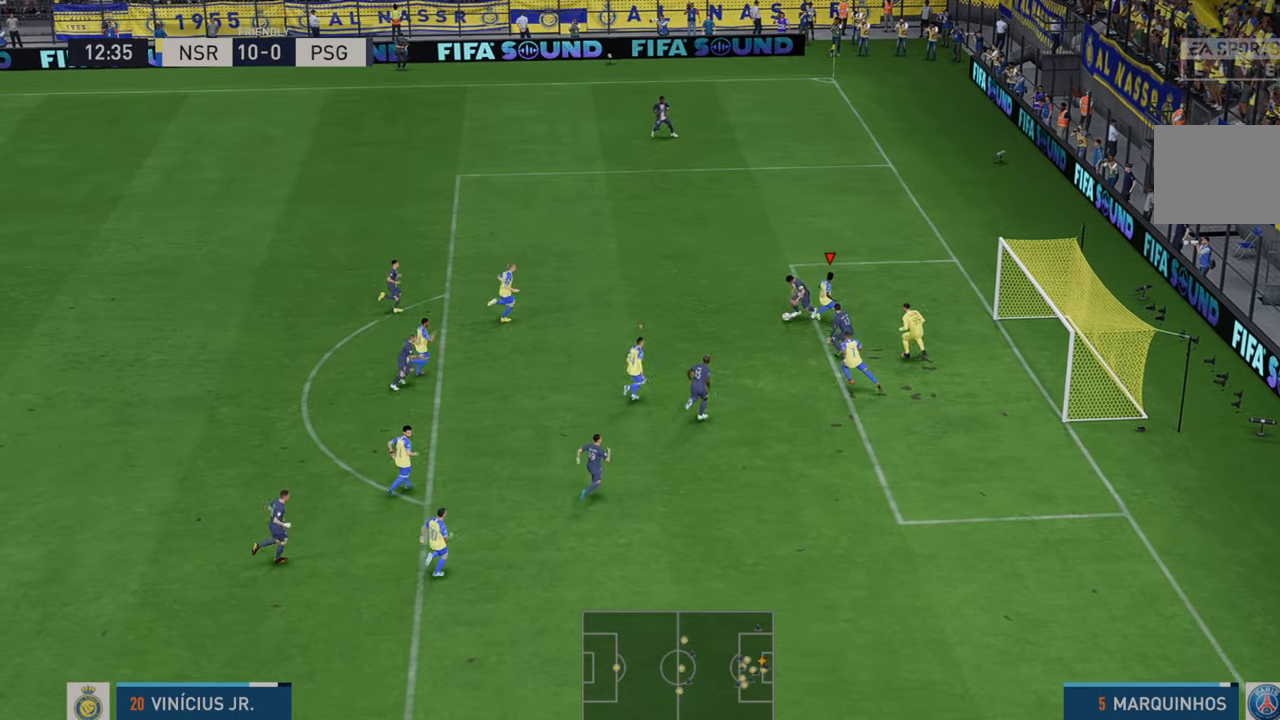
{"buttons": ["R2"], "left_stick": "left", "right_stick": "center", "events": [[317, "left_stick", "left"]]}
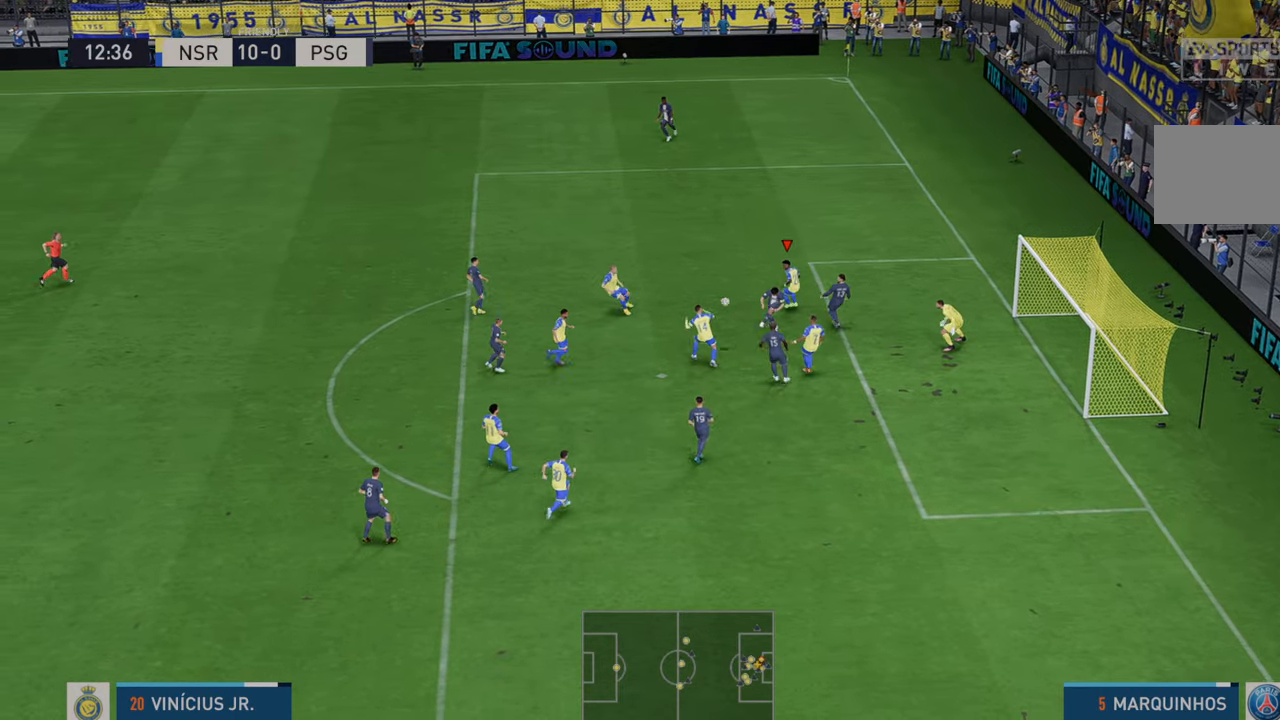
{"buttons": ["R2"], "left_stick": "left", "right_stick": "center"}